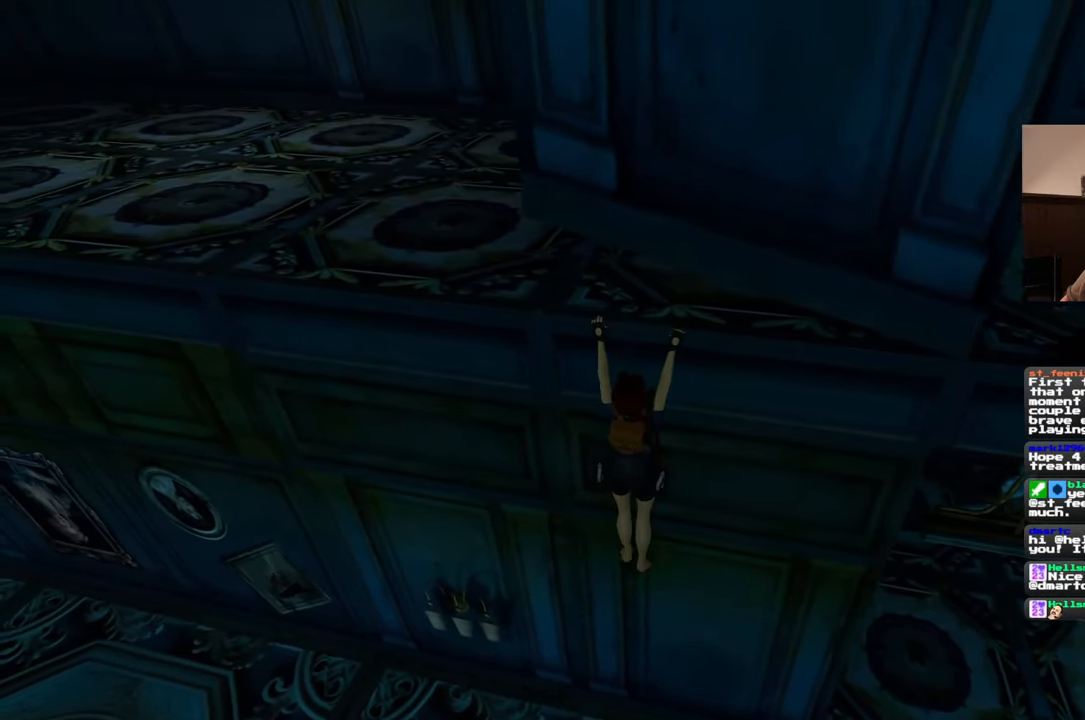
Gameplay with a controller (PlayStation layout); each line is a JSON object with the inputs held at the frame after it (dt_ms = milliseconds from this image to that frame). "events" lists button and stick changes between this image and that frame as [ms after this image, input, new state], when the widget could be followed in between. Not read: L2 L3 R2 R3 SQUARE.
{"dt_ms": 500, "buttons": [], "left_stick": "left", "right_stick": "center", "events": []}
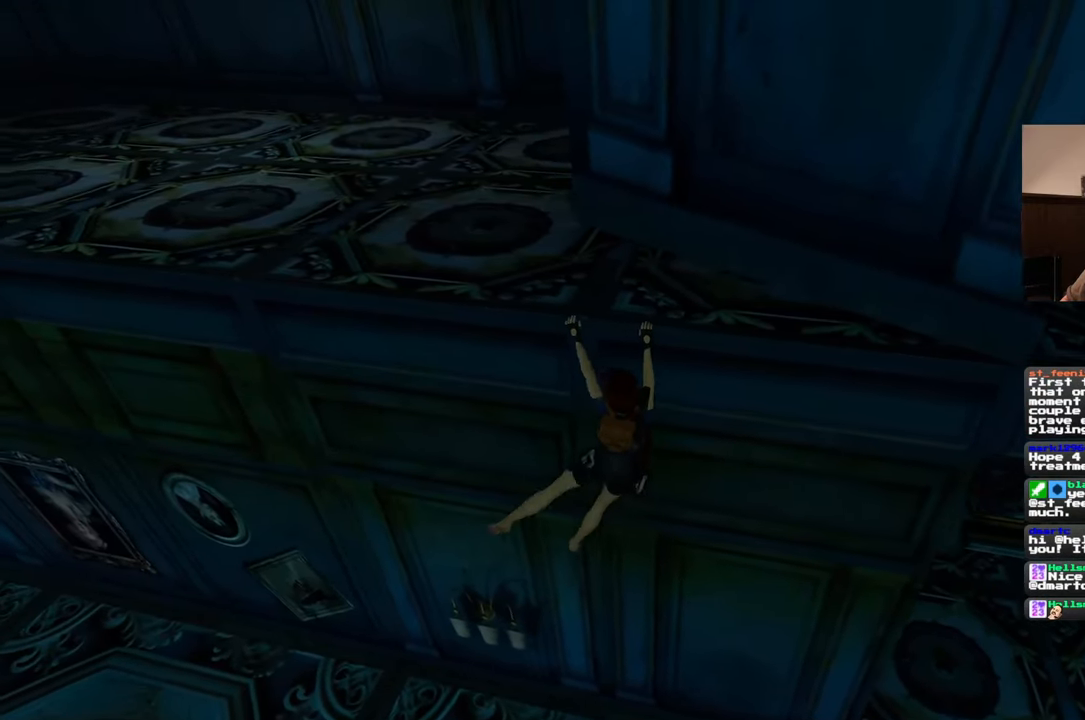
{"dt_ms": 500, "buttons": [], "left_stick": "left", "right_stick": "center", "events": []}
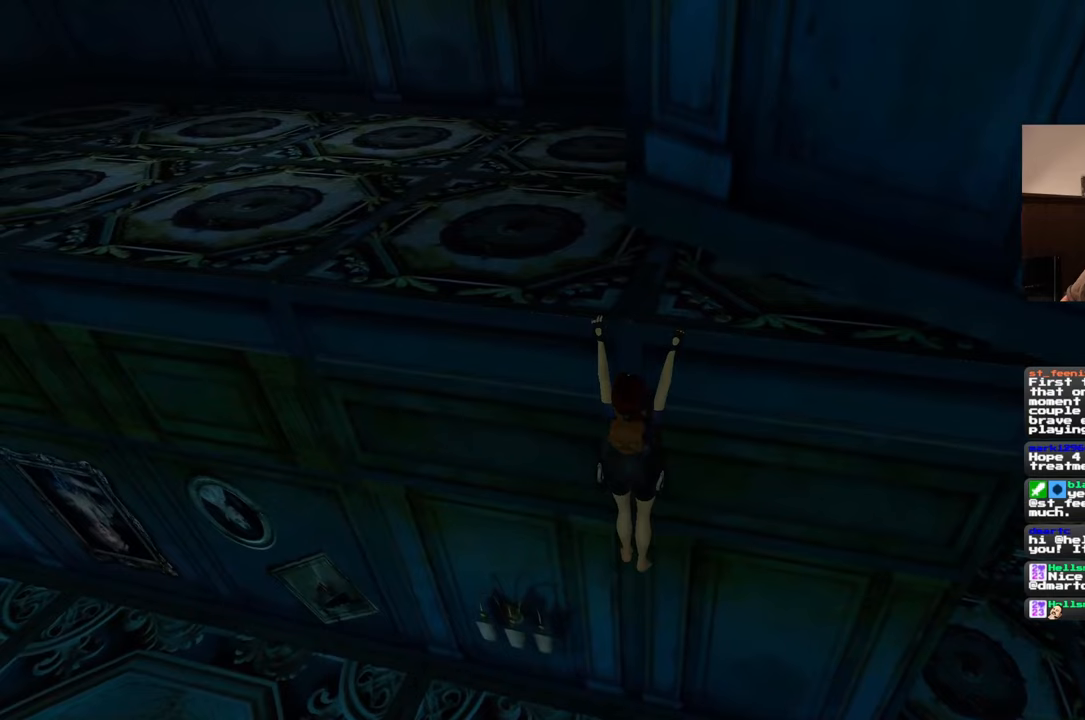
{"dt_ms": 500, "buttons": [], "left_stick": "left", "right_stick": "center", "events": []}
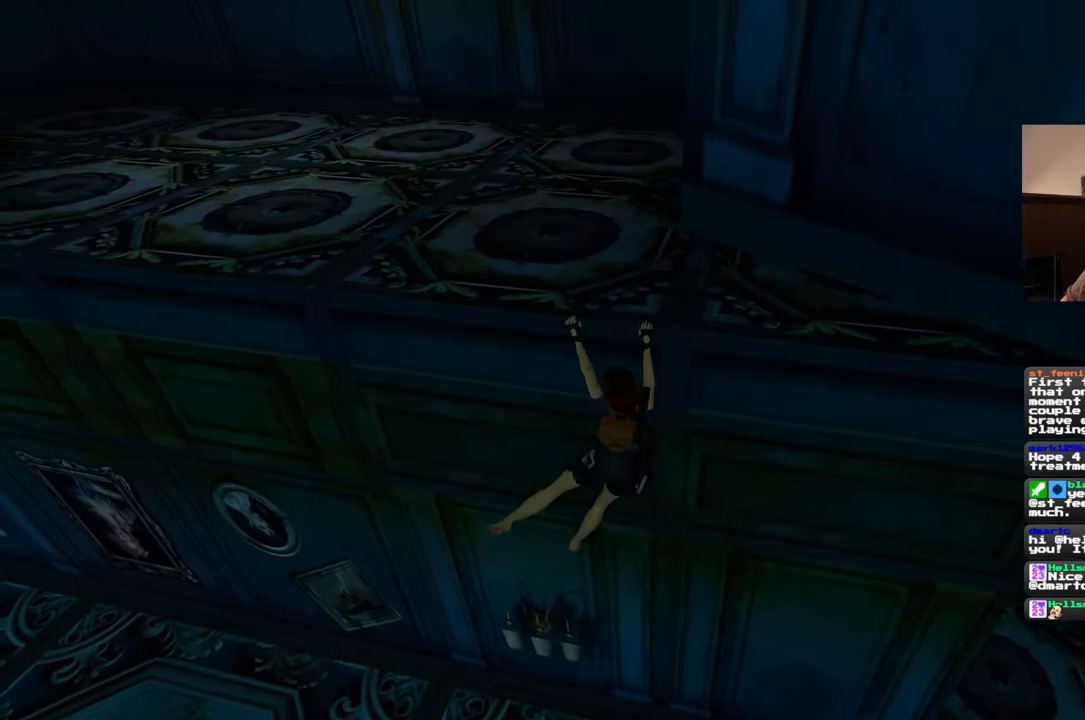
{"dt_ms": 500, "buttons": [], "left_stick": "left", "right_stick": "center", "events": []}
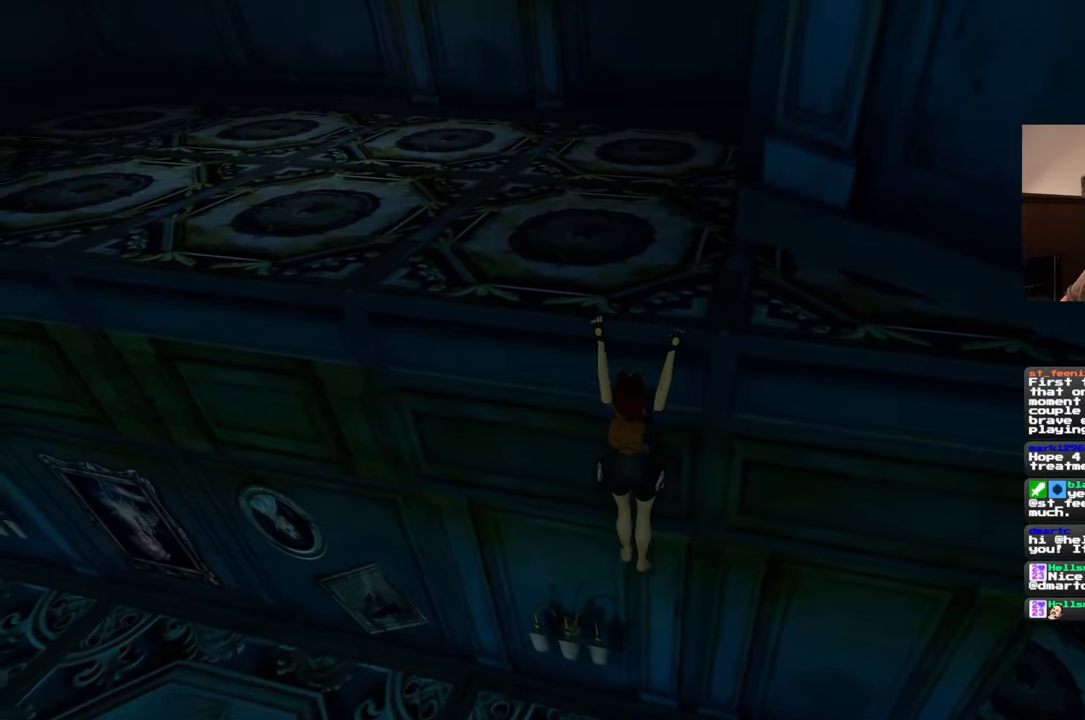
{"dt_ms": 500, "buttons": [], "left_stick": "up", "right_stick": "center", "events": [[150, "left_stick", "center"], [333, "left_stick", "up"]]}
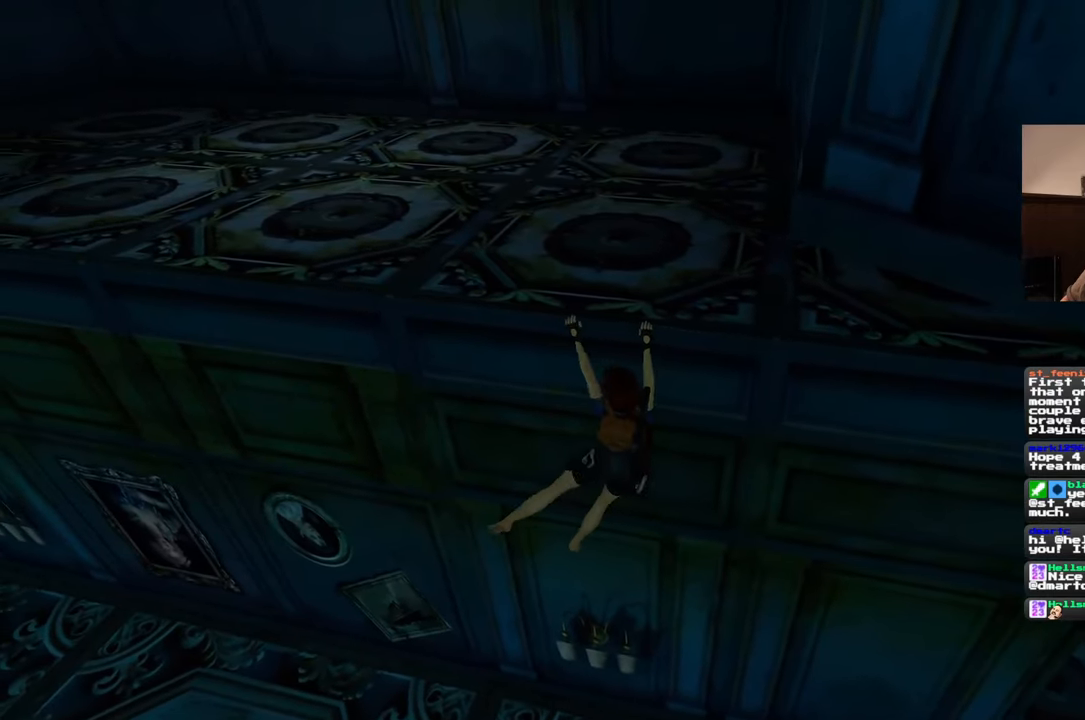
{"dt_ms": 500, "buttons": [], "left_stick": "up", "right_stick": "center", "events": []}
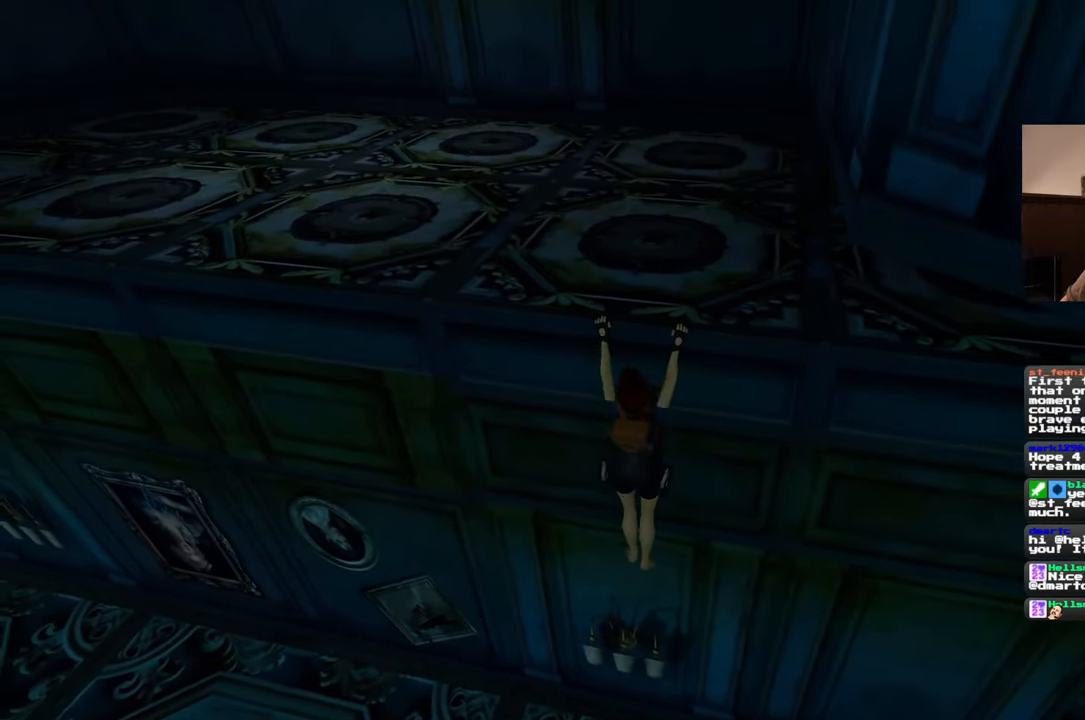
{"dt_ms": 500, "buttons": [], "left_stick": "center", "right_stick": "up", "events": [[450, "left_stick", "center"], [500, "right_stick", "up"]]}
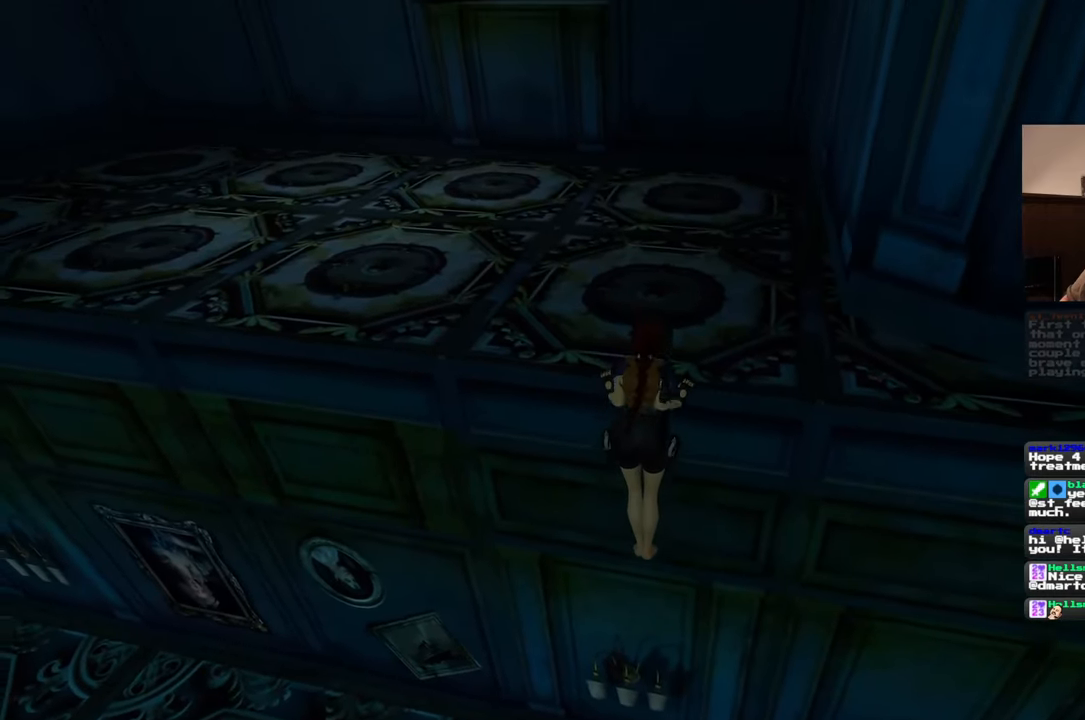
{"dt_ms": 500, "buttons": [], "left_stick": "center", "right_stick": "center", "events": [[233, "right_stick", "center"], [300, "left_stick", "up"], [500, "left_stick", "center"]]}
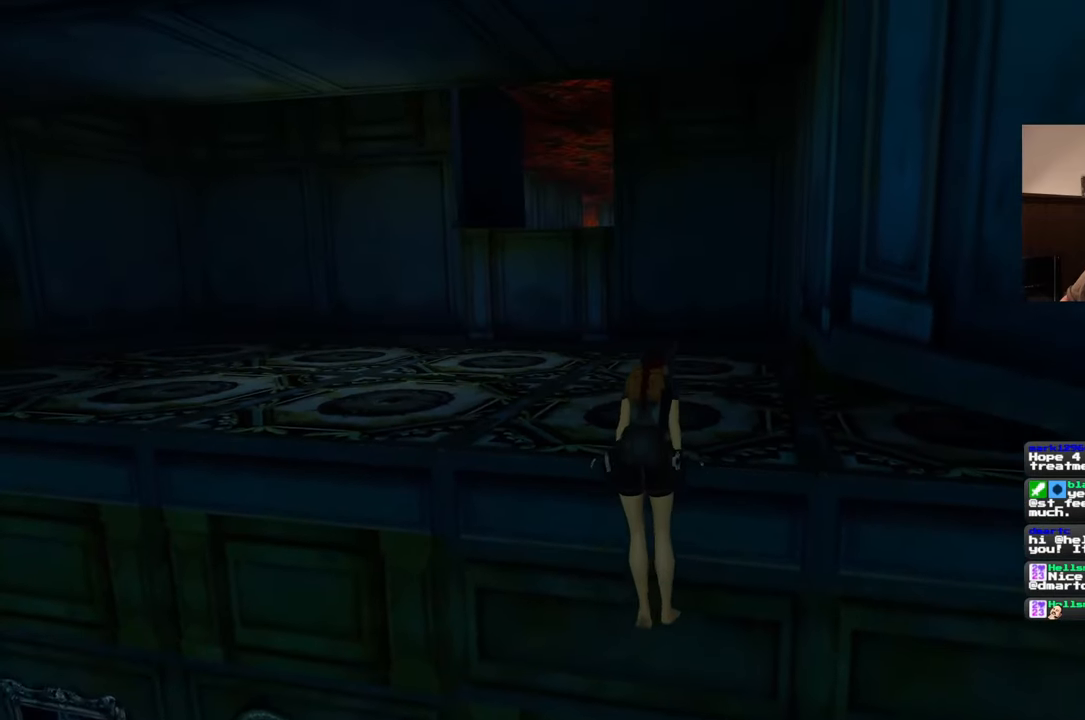
{"dt_ms": 500, "buttons": [], "left_stick": "center", "right_stick": "left", "events": [[433, "right_stick", "left"]]}
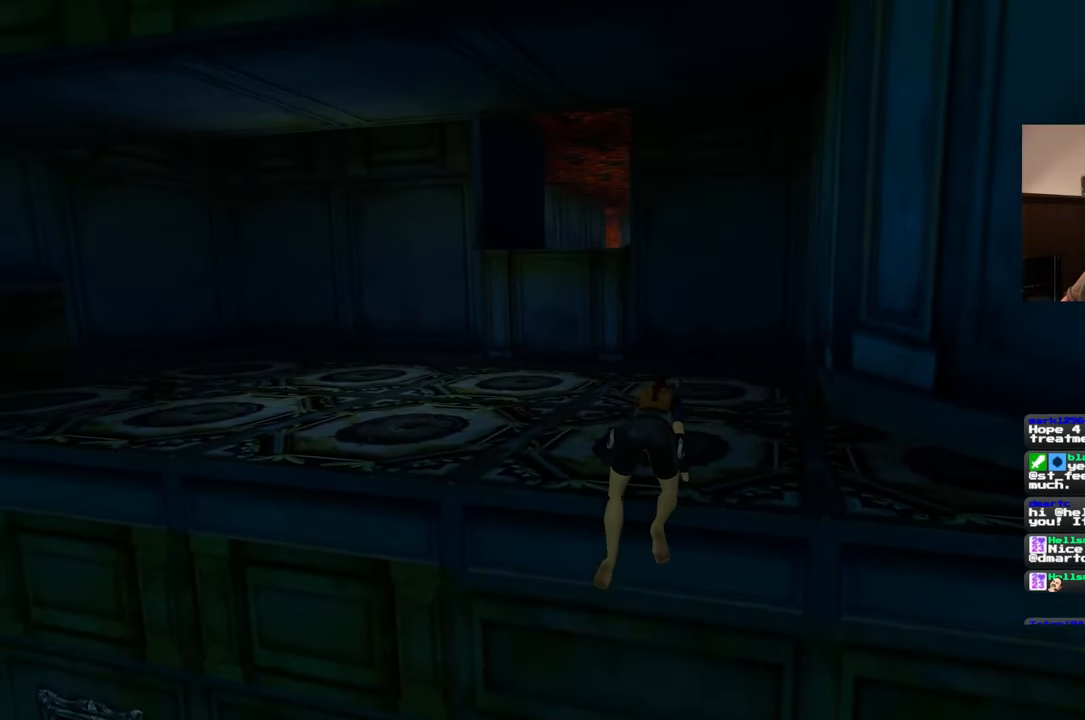
{"dt_ms": 500, "buttons": [], "left_stick": "up", "right_stick": "up-right", "events": [[117, "left_stick", "up"], [117, "right_stick", "center"], [417, "right_stick", "up-right"]]}
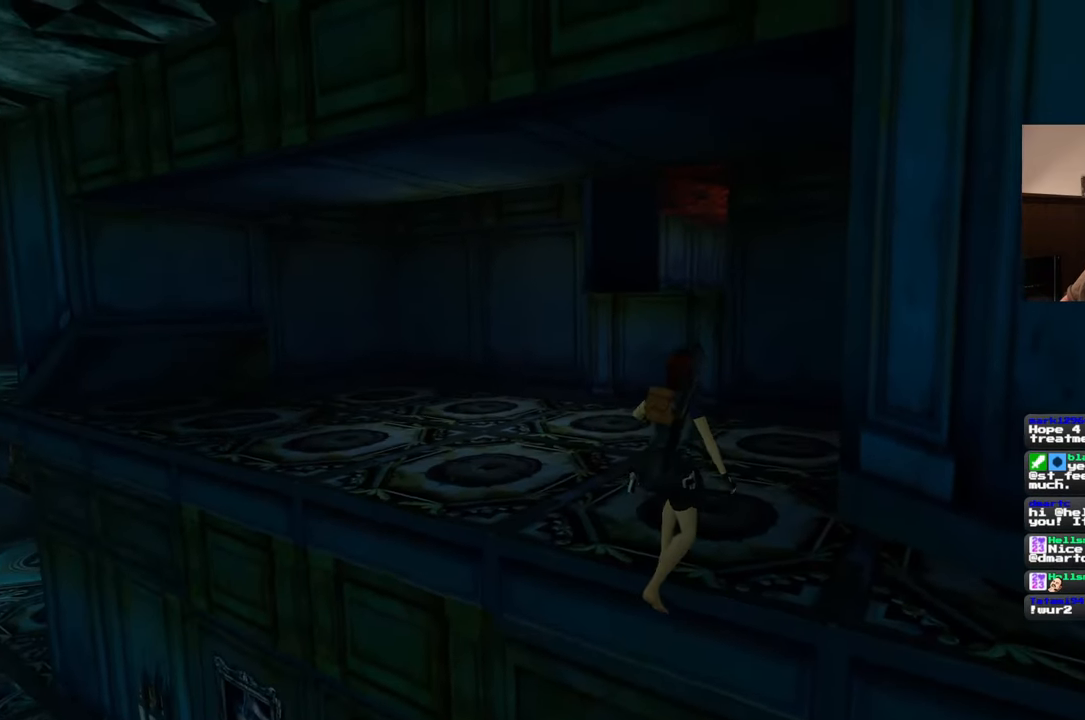
{"dt_ms": 500, "buttons": [], "left_stick": "up", "right_stick": "center", "events": [[33, "right_stick", "center"]]}
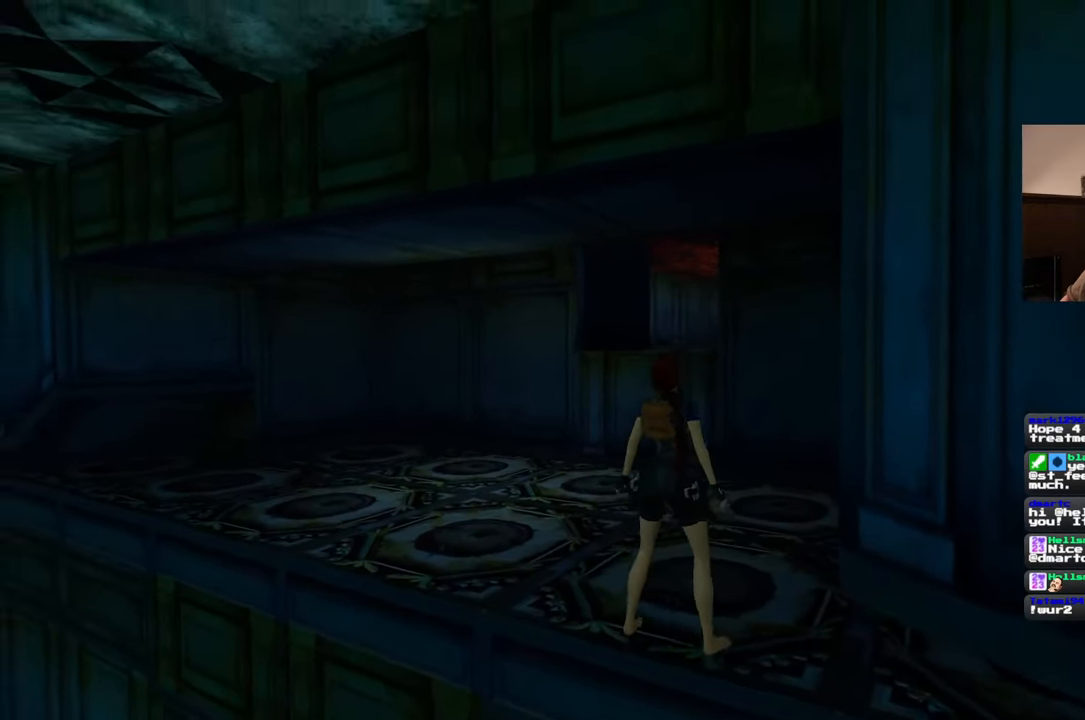
{"dt_ms": 500, "buttons": [], "left_stick": "up", "right_stick": "center", "events": []}
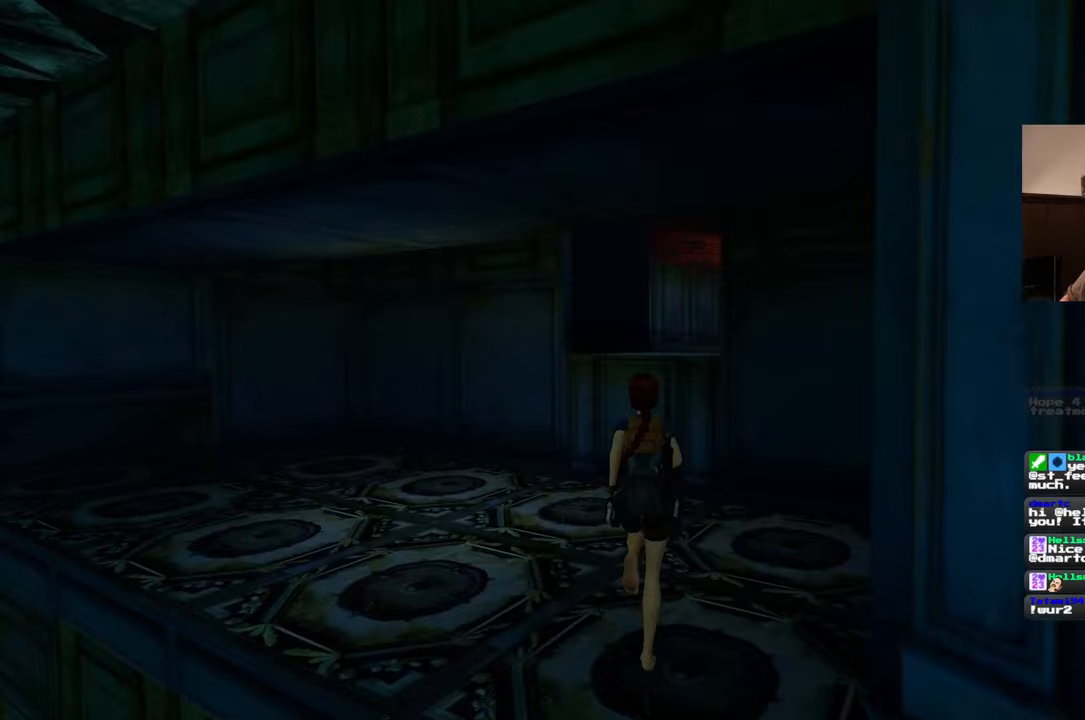
{"dt_ms": 500, "buttons": [], "left_stick": "up", "right_stick": "center", "events": []}
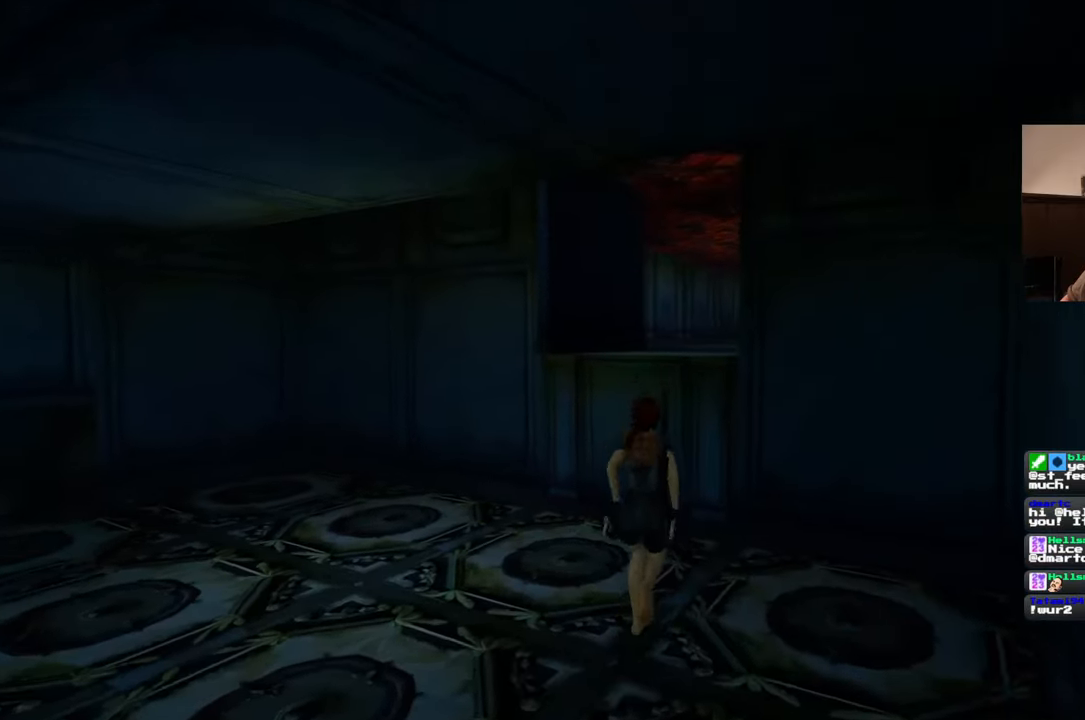
{"dt_ms": 500, "buttons": [], "left_stick": "up", "right_stick": "center", "events": []}
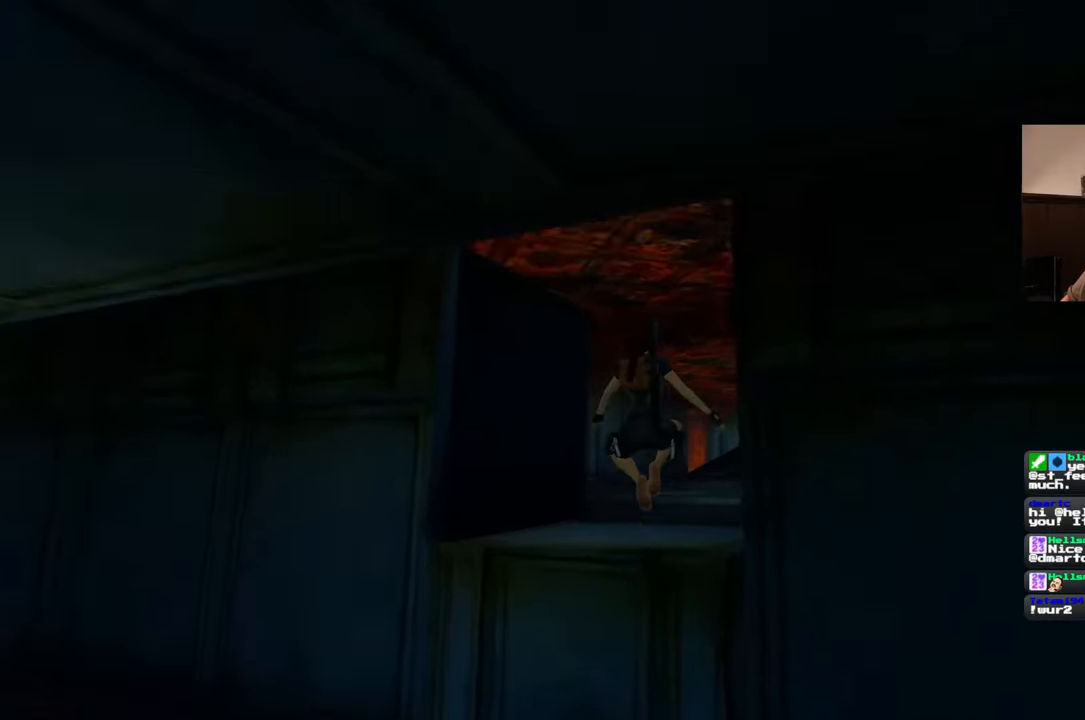
{"dt_ms": 500, "buttons": [], "left_stick": "up", "right_stick": "center", "events": []}
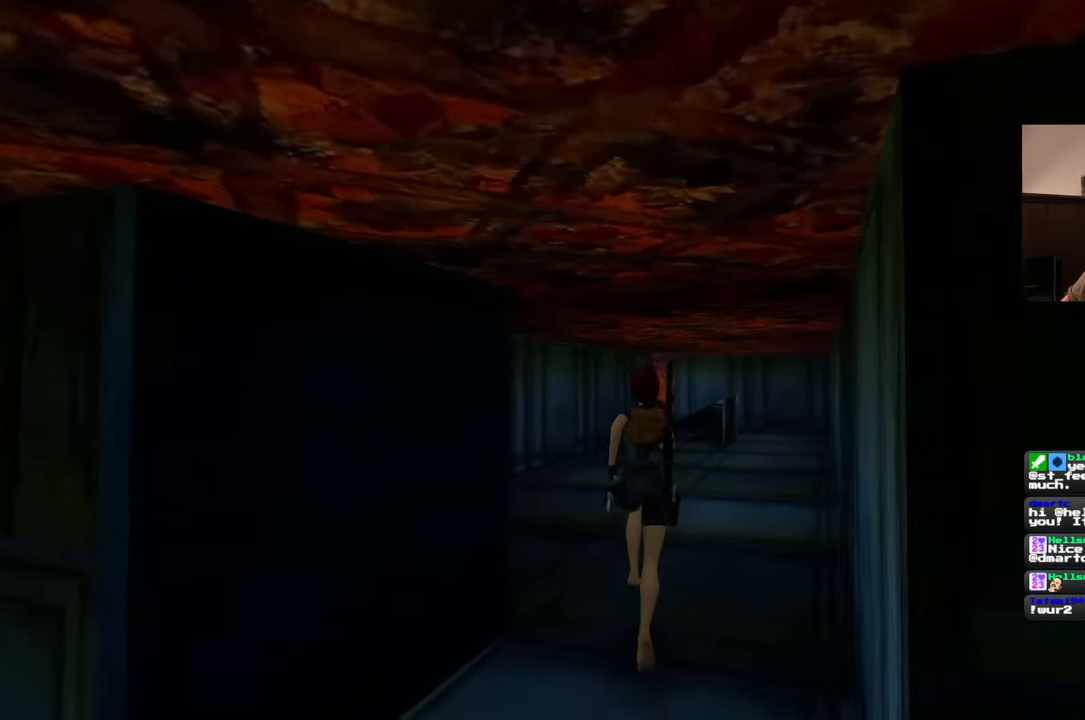
{"dt_ms": 500, "buttons": [], "left_stick": "up-right", "right_stick": "left", "events": [[317, "right_stick", "left"], [483, "left_stick", "up-right"]]}
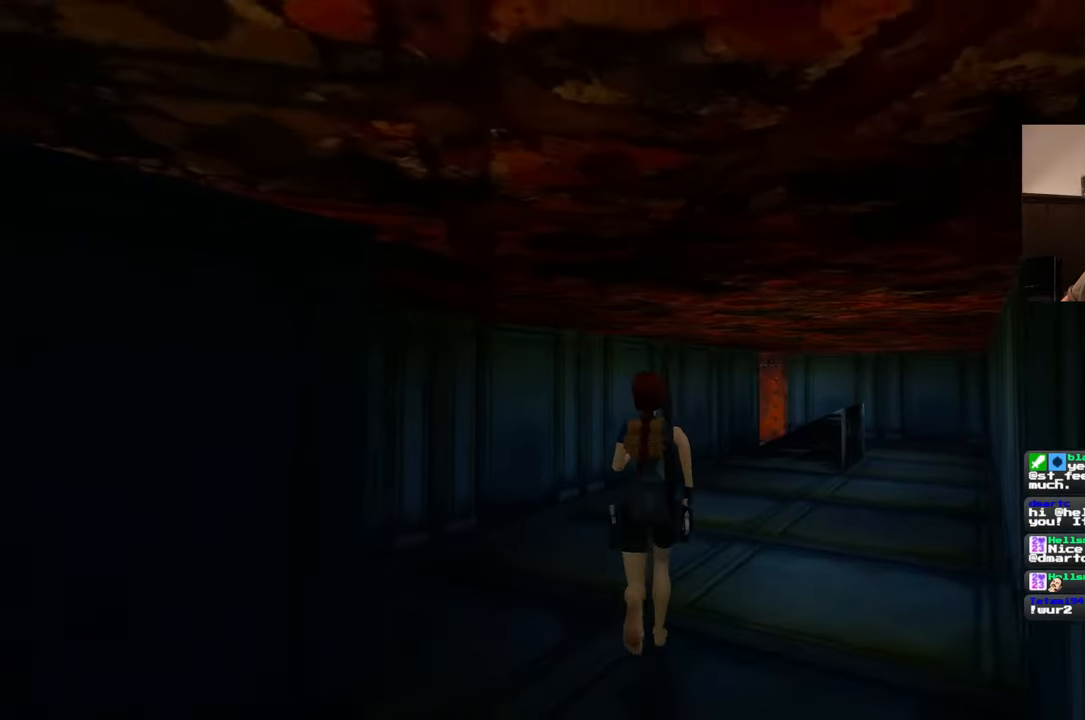
{"dt_ms": 500, "buttons": [], "left_stick": "up", "right_stick": "down-right", "events": [[33, "right_stick", "center"], [317, "right_stick", "down-right"], [450, "left_stick", "up"]]}
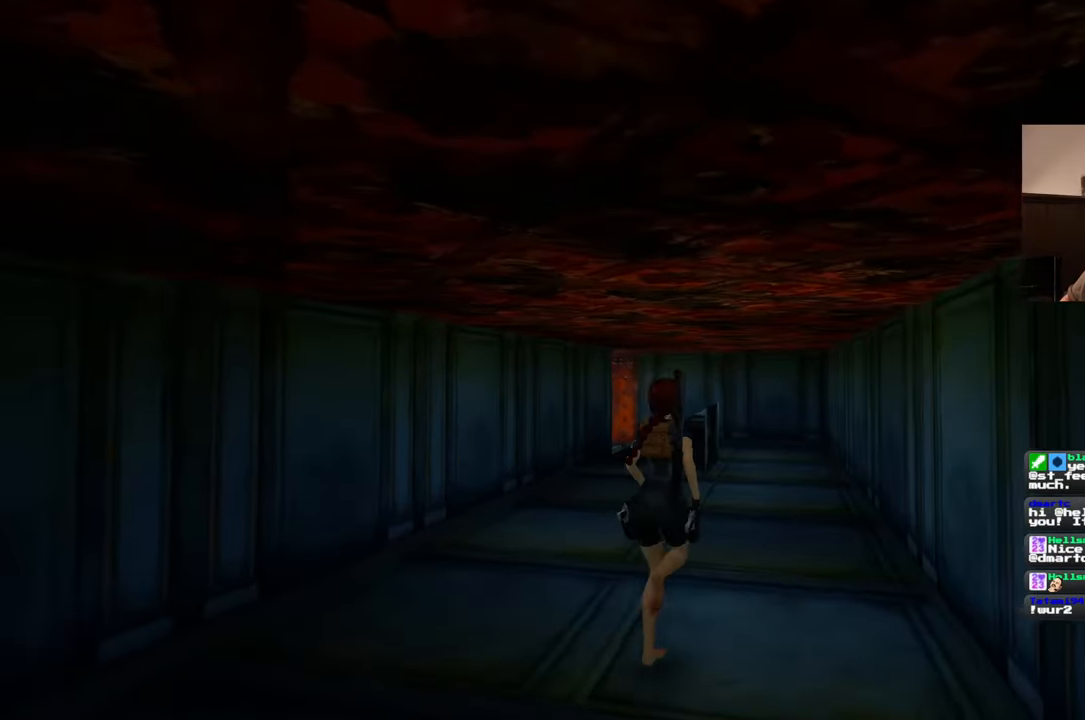
{"dt_ms": 500, "buttons": [], "left_stick": "up", "right_stick": "center", "events": [[67, "right_stick", "center"]]}
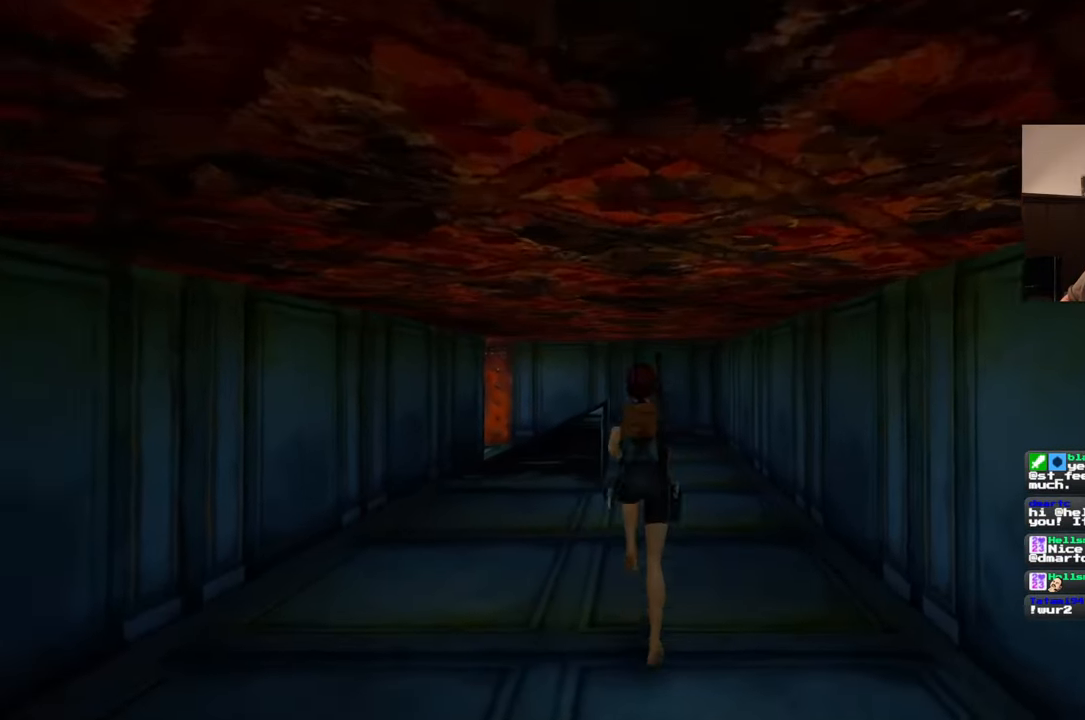
{"dt_ms": 500, "buttons": [], "left_stick": "up", "right_stick": "left", "events": [[133, "left_stick", "up-right"], [250, "left_stick", "up"], [483, "right_stick", "left"]]}
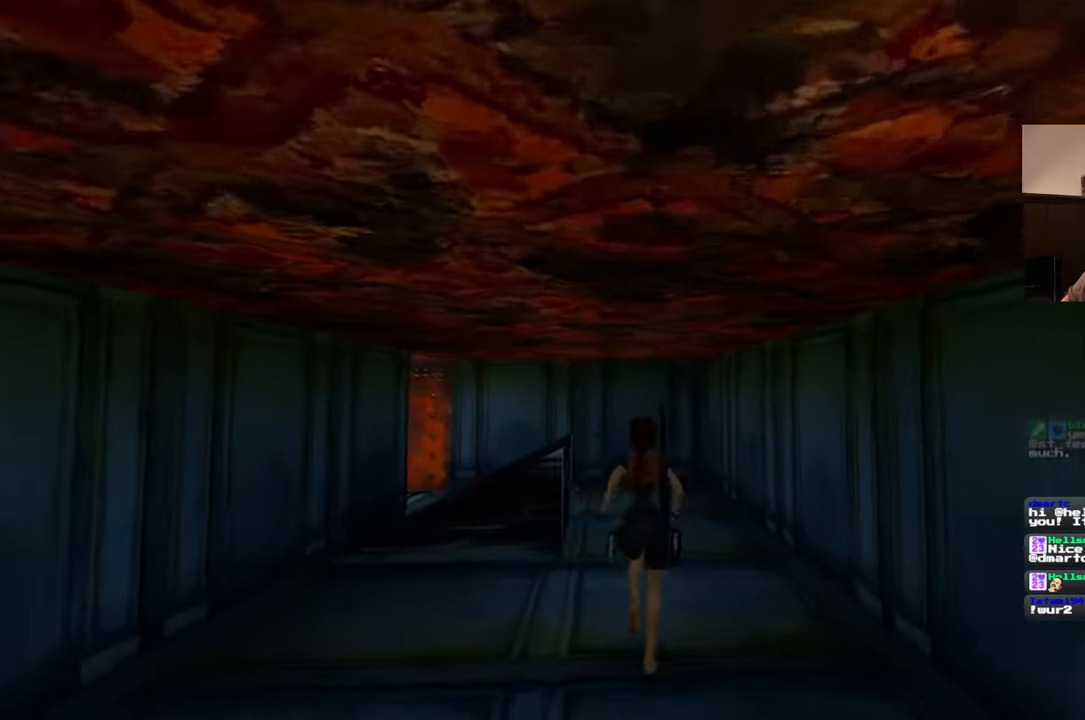
{"dt_ms": 500, "buttons": [], "left_stick": "up-right", "right_stick": "center", "events": [[100, "left_stick", "up-right"], [300, "right_stick", "center"]]}
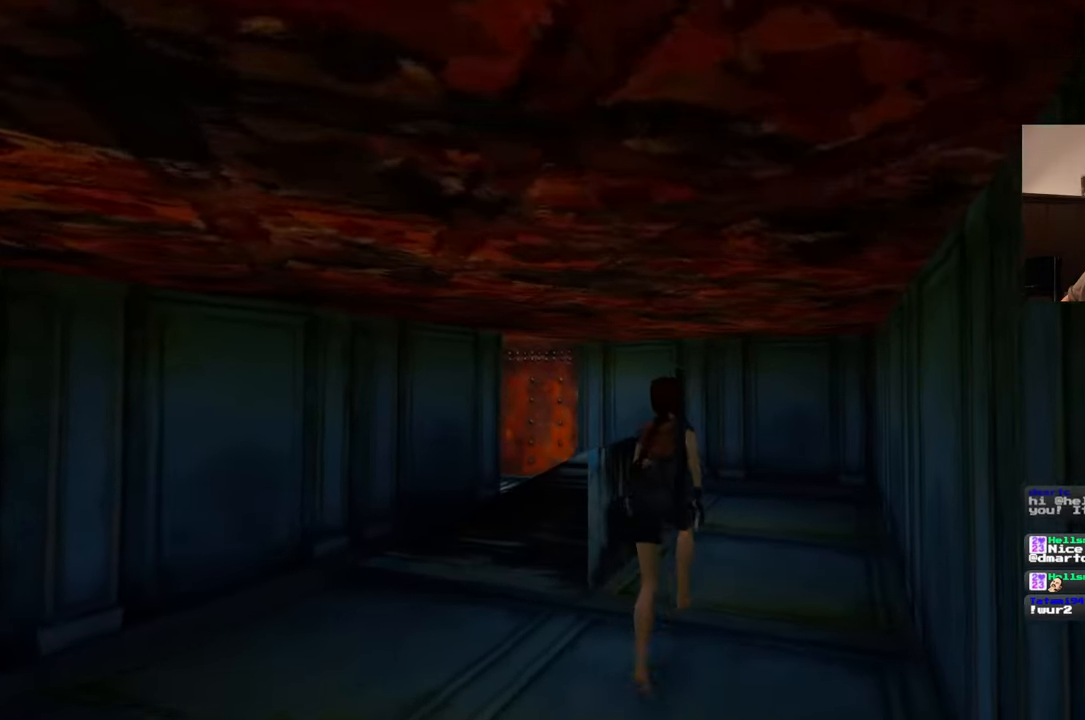
{"dt_ms": 500, "buttons": [], "left_stick": "up-right", "right_stick": "left", "events": [[33, "right_stick", "down-left"], [300, "right_stick", "left"]]}
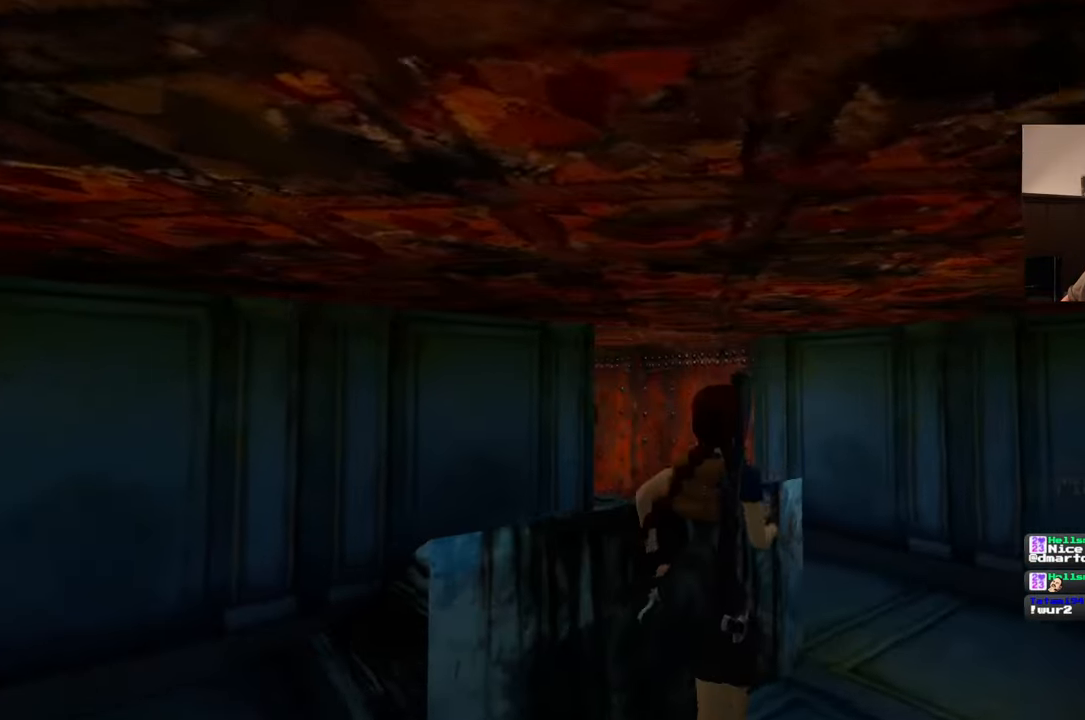
{"dt_ms": 500, "buttons": [], "left_stick": "right", "right_stick": "center", "events": [[133, "left_stick", "right"], [467, "right_stick", "center"]]}
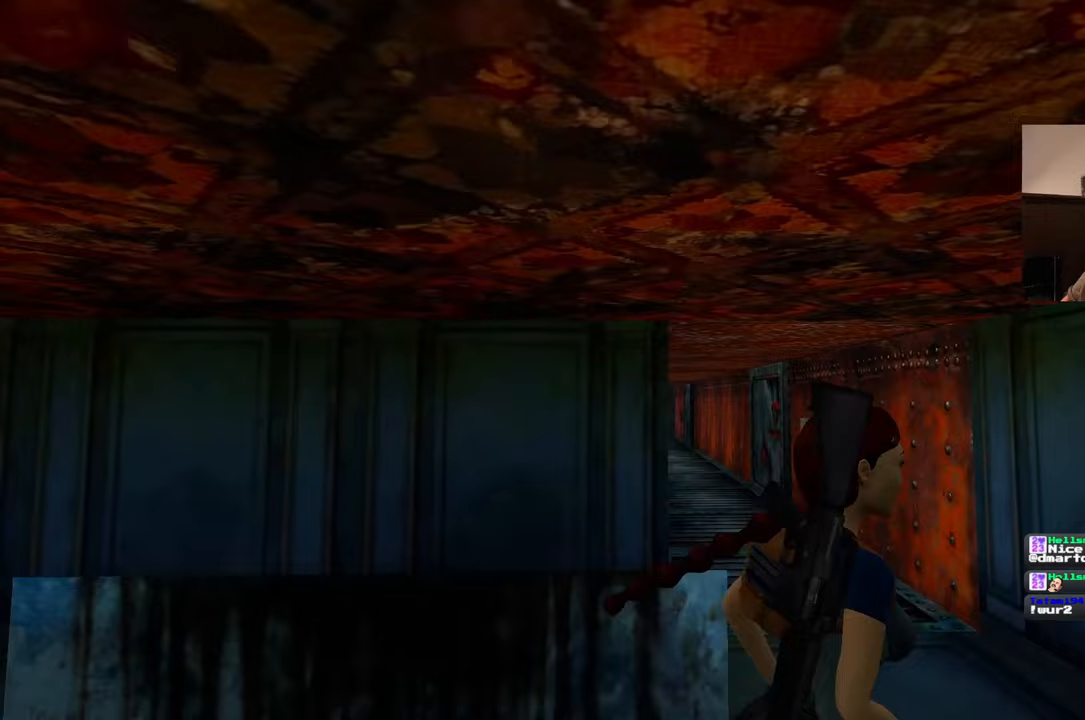
{"dt_ms": 500, "buttons": [], "left_stick": "up", "right_stick": "center", "events": [[117, "left_stick", "up-right"], [200, "right_stick", "down-left"], [217, "left_stick", "up"], [350, "right_stick", "center"]]}
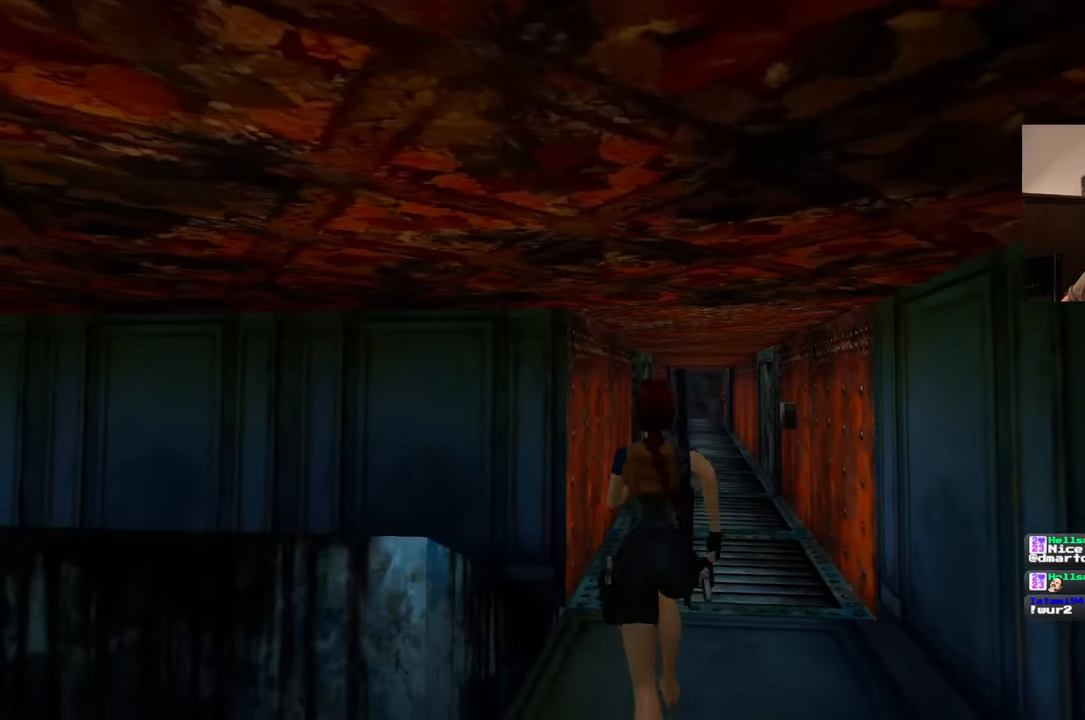
{"dt_ms": 500, "buttons": [], "left_stick": "up", "right_stick": "center", "events": [[250, "left_stick", "up-right"], [450, "left_stick", "up"]]}
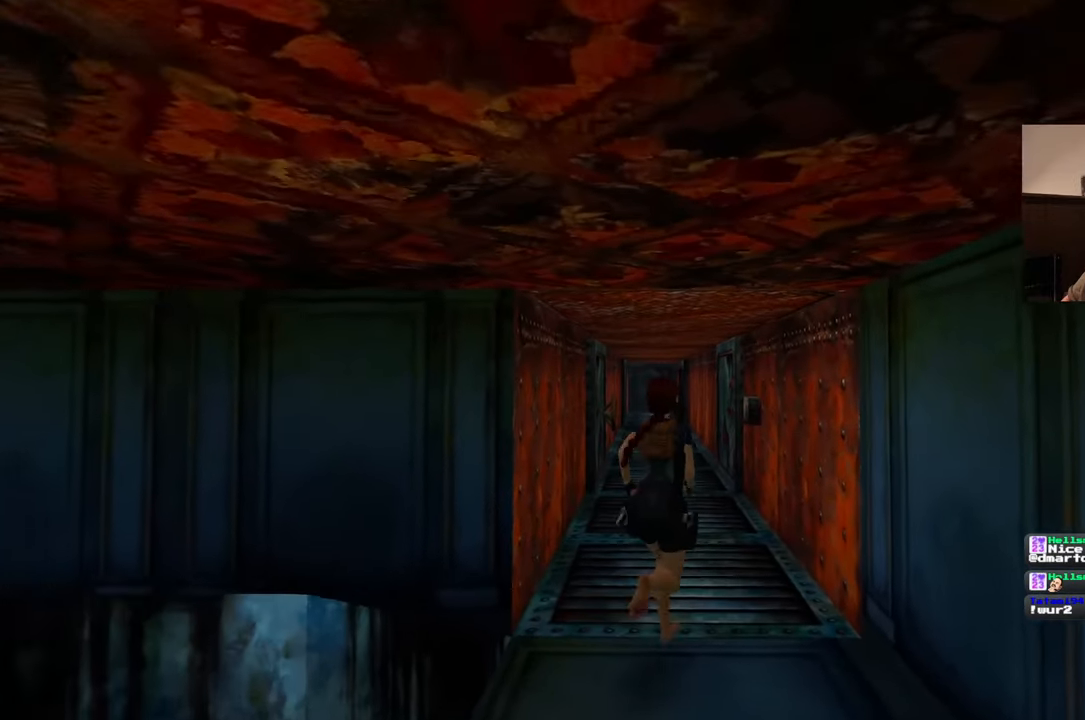
{"dt_ms": 500, "buttons": [], "left_stick": "up", "right_stick": "center", "events": []}
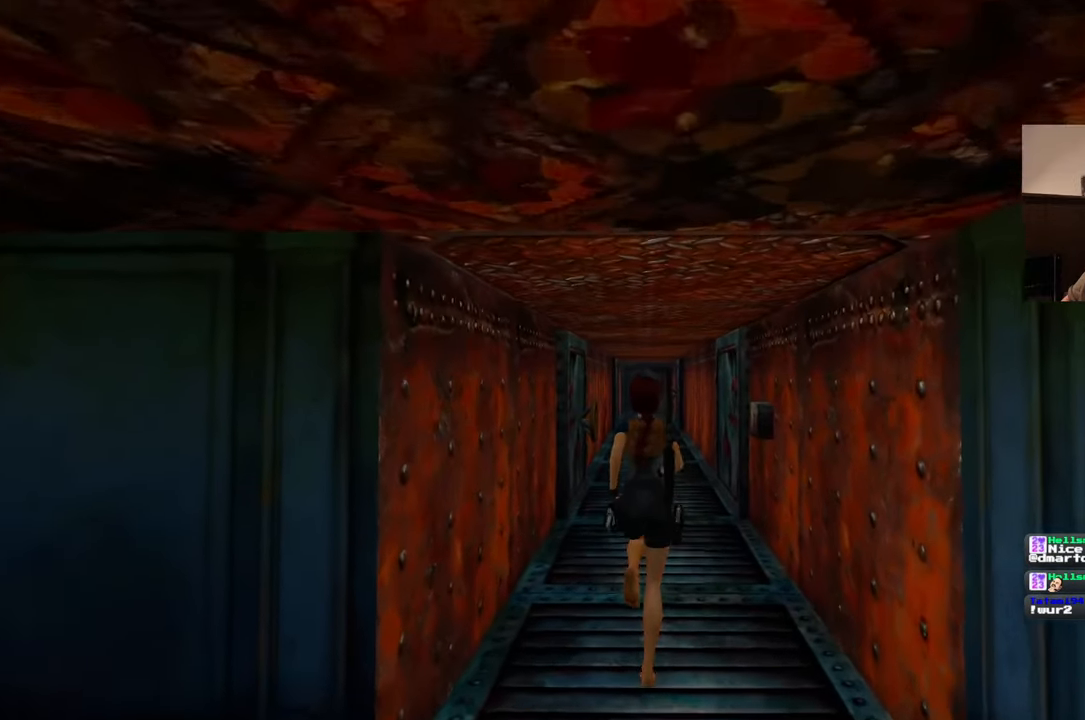
{"dt_ms": 500, "buttons": [], "left_stick": "up", "right_stick": "center", "events": []}
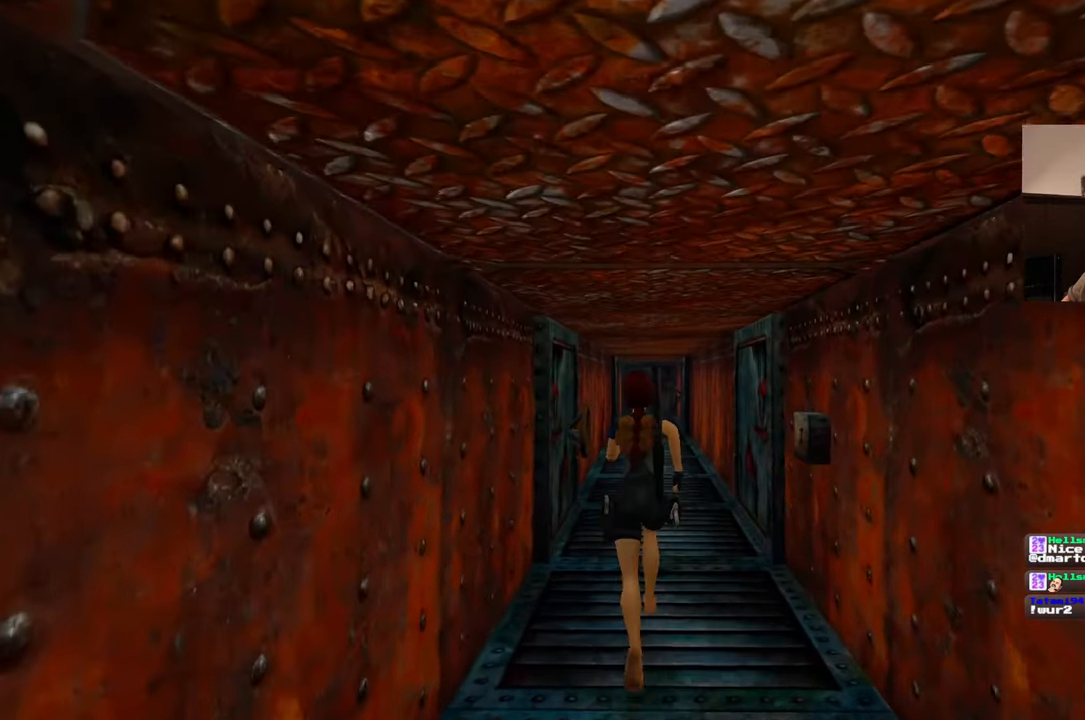
{"dt_ms": 500, "buttons": [], "left_stick": "up", "right_stick": "center", "events": []}
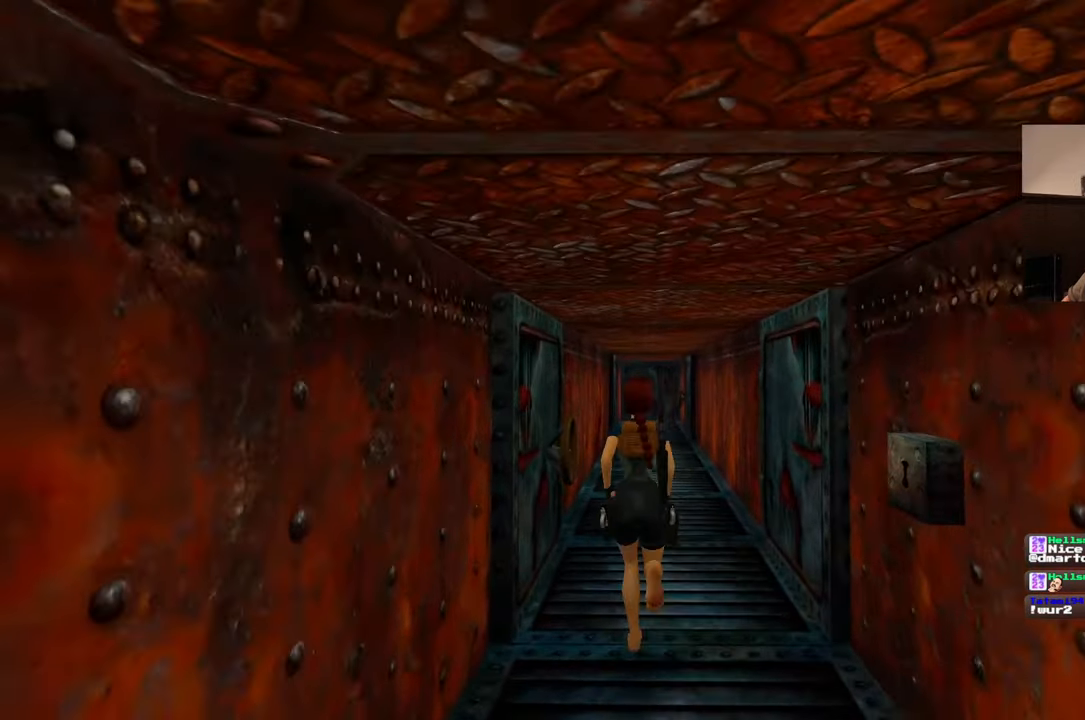
{"dt_ms": 1000, "buttons": [], "left_stick": "center", "right_stick": "center"}